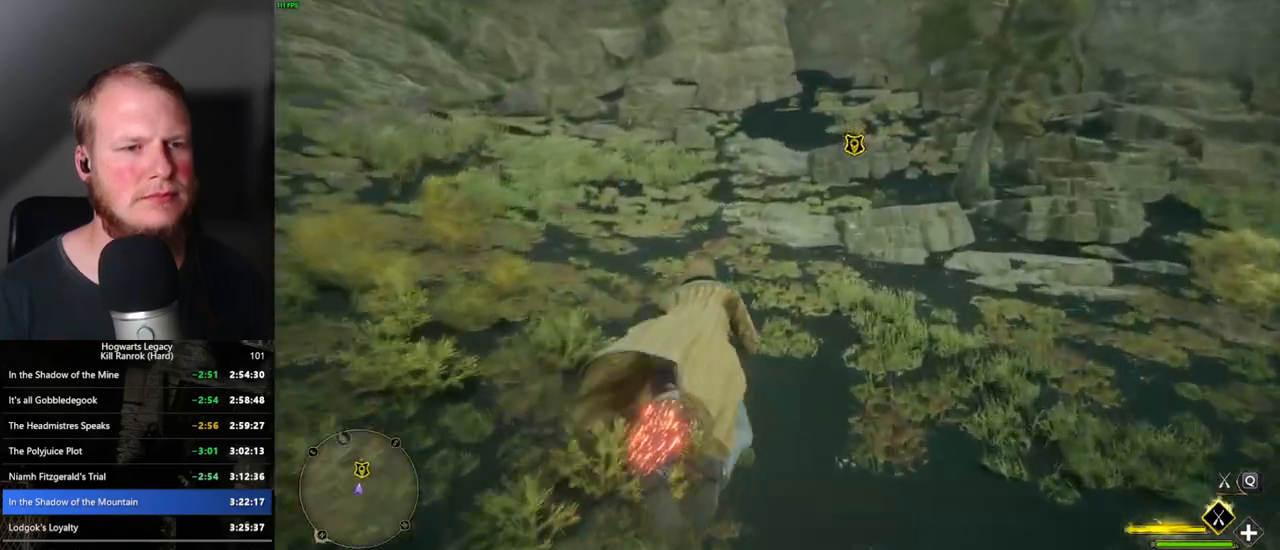
Gameplay with keyboard and mouse; each line is a JSON object with the keys and mouse buttons held at the frame after it. "events" lists presses ("down") and releases ("up") of ".", "/", "0", "1", "2", "3", "4", "5", "6", "7", "8", "9", "a", "alt_l", "alt_r", "b", "backslash", "backspace", "c", "caps_lock", "comma", "ctrl_l", "ctrl_r", "d", "e", "equals", "escape", "f", "f1", "f10", "f11", "f12", "f2", "f3", "f4", "f5", "f6", "f7", "f8", "f9", "g", "h", "i", "j", "k", "l", "lbracket", "m", "minus", "n", "o", "p", "q", "quote", "r", "rbracket", "return", "s", "semicolon", "shift_l", "shift_r", "space", "super_l", "super_r", "t", "tab", "tilde", "u", "v", "w", "x", "y", "z", "mouse_left", "mouse_wheel", "mouse_right", "mouse_mb4" and "mouse_mb5" between this image and that frame as [ms after this image, input, new state], when the widget could be followed in between. "mouse_left", "mouse_wheel", "mouse_right", "mouse_mb4", "mouse_mb5" = the "left", "wheel", "right", "mb4", "mb5" buttons of the "mouse" list. No other keys are recorded. "wheel" means that the mouse wheel is clicked or scrolled. Mouse movement is not recorded.
{"keys": ["w"], "mouse": ["left"], "events": []}
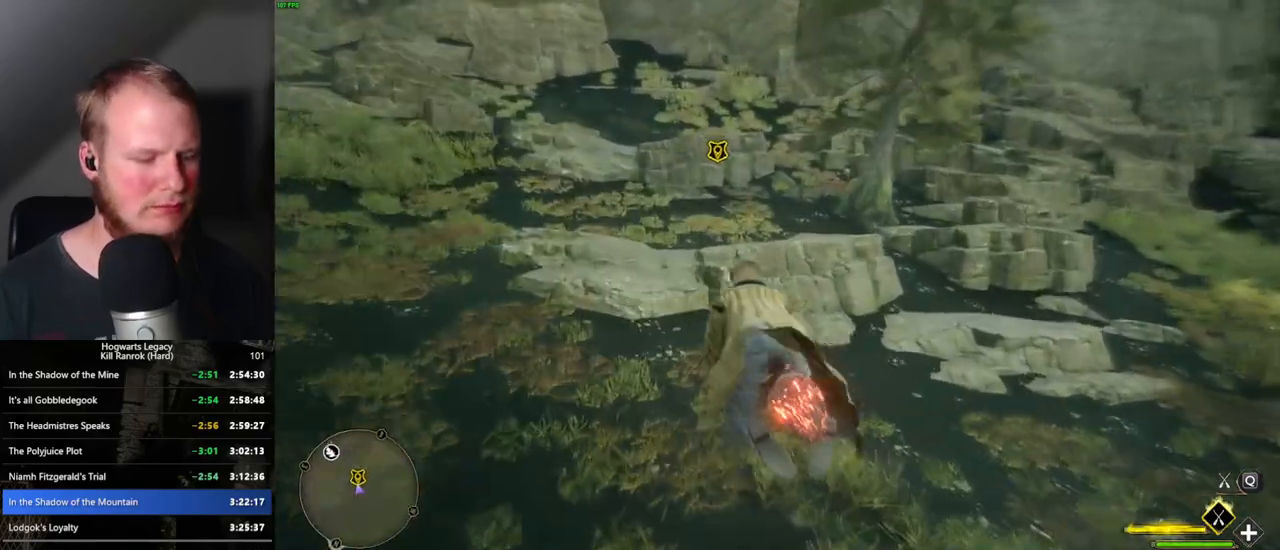
{"keys": ["w"], "mouse": [], "events": [[350, "b", "down"], [417, "mouse_left", "up"], [467, "b", "up"]]}
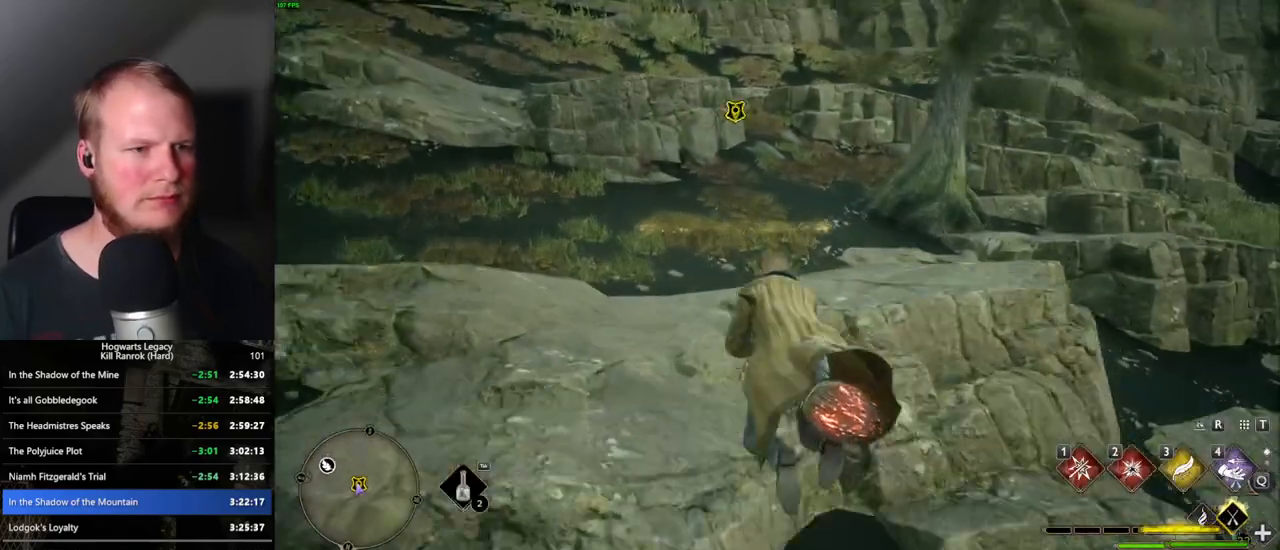
{"keys": [], "mouse": [], "events": [[50, "b", "down"], [117, "b", "up"], [367, "f", "down"], [450, "f", "up"], [467, "w", "up"]]}
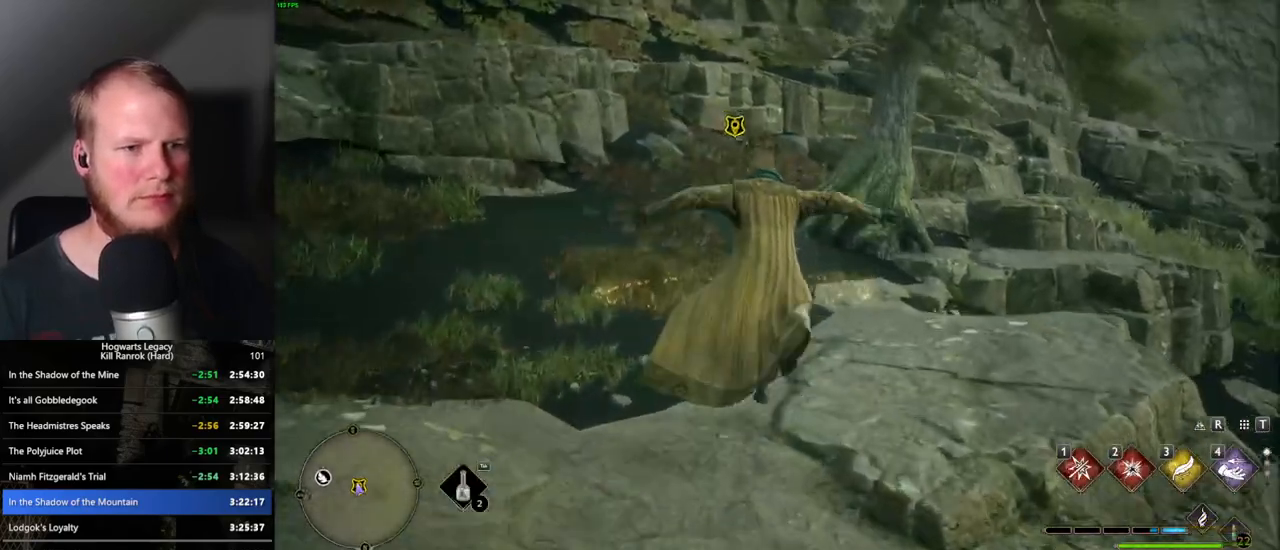
{"keys": [], "mouse": [], "events": [[17, "w", "down"], [50, "f", "down"], [117, "f", "up"], [200, "f", "down"], [233, "w", "up"], [267, "f", "up"]]}
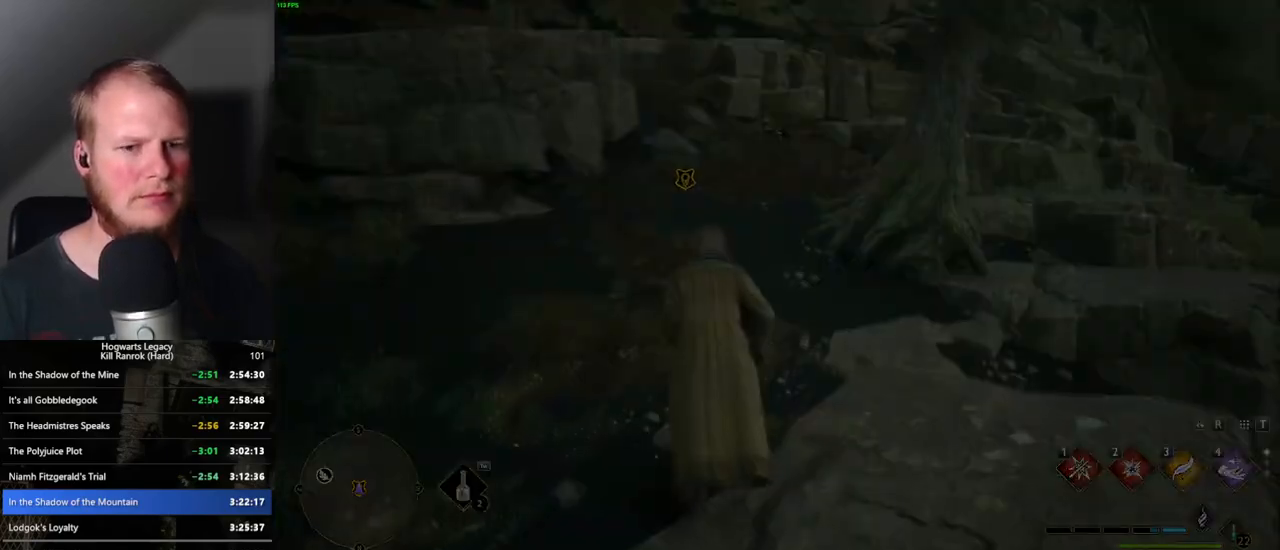
{"keys": [], "mouse": [], "events": []}
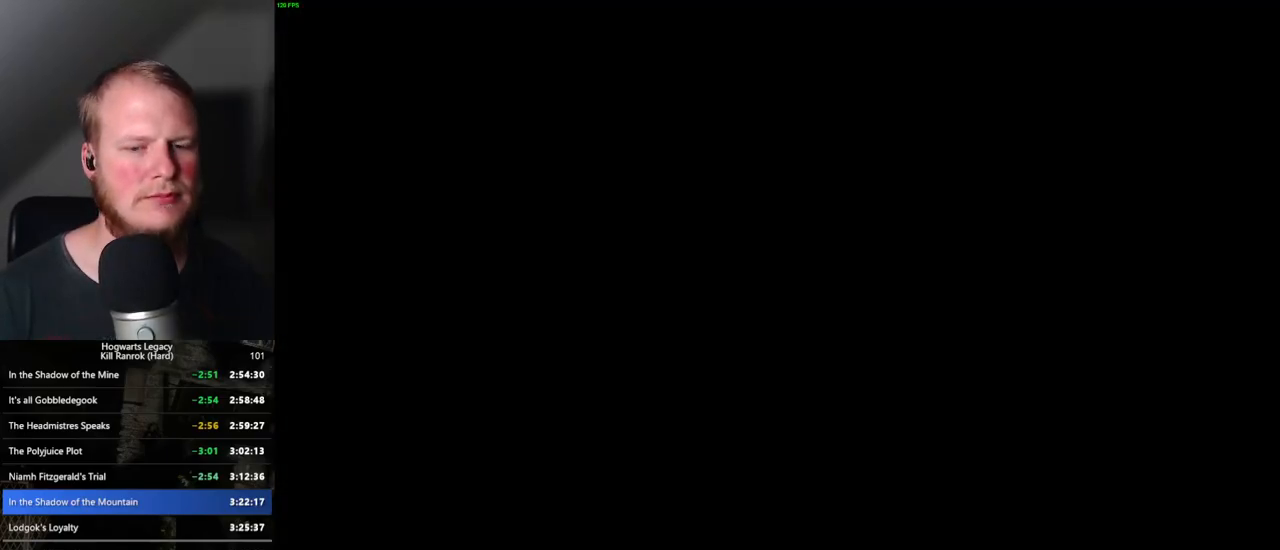
{"keys": [], "mouse": [], "events": []}
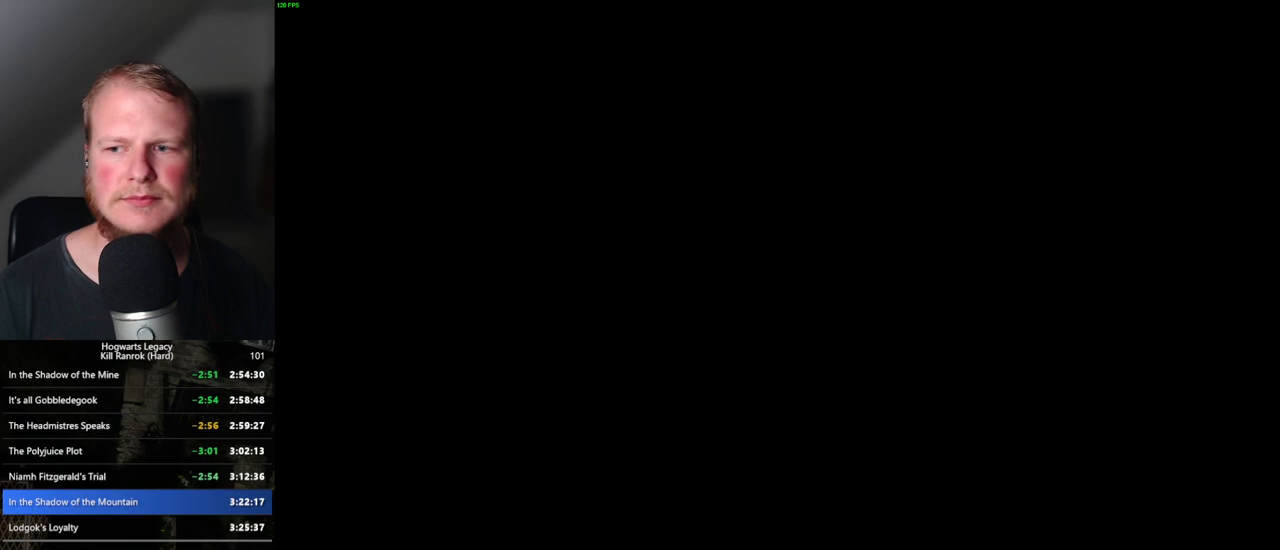
{"keys": [], "mouse": [], "events": []}
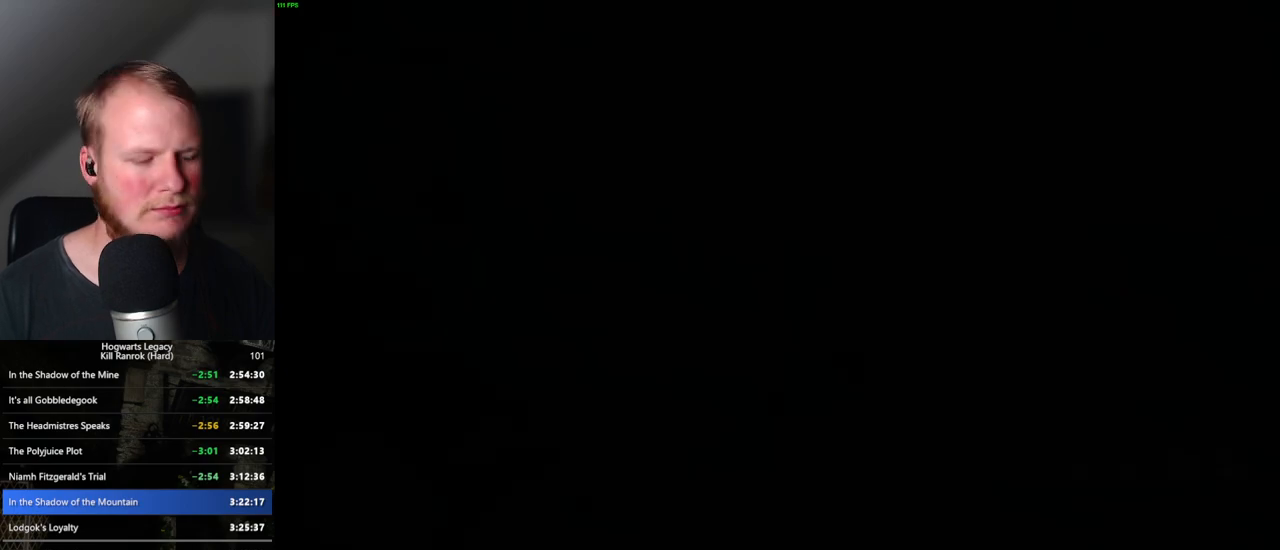
{"keys": [], "mouse": [], "events": []}
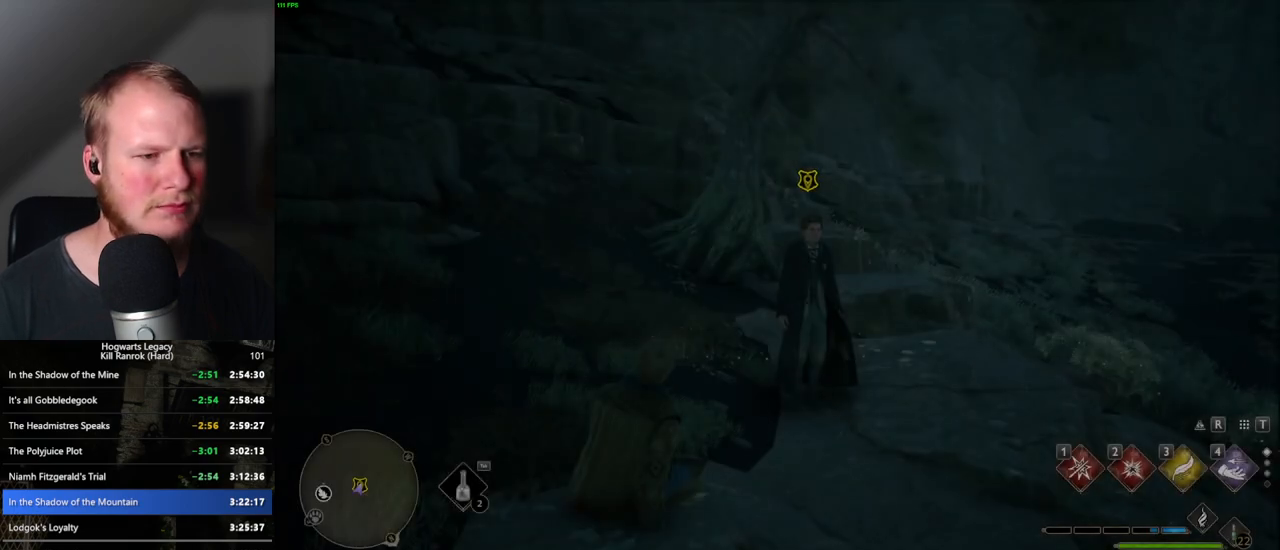
{"keys": [], "mouse": [], "events": []}
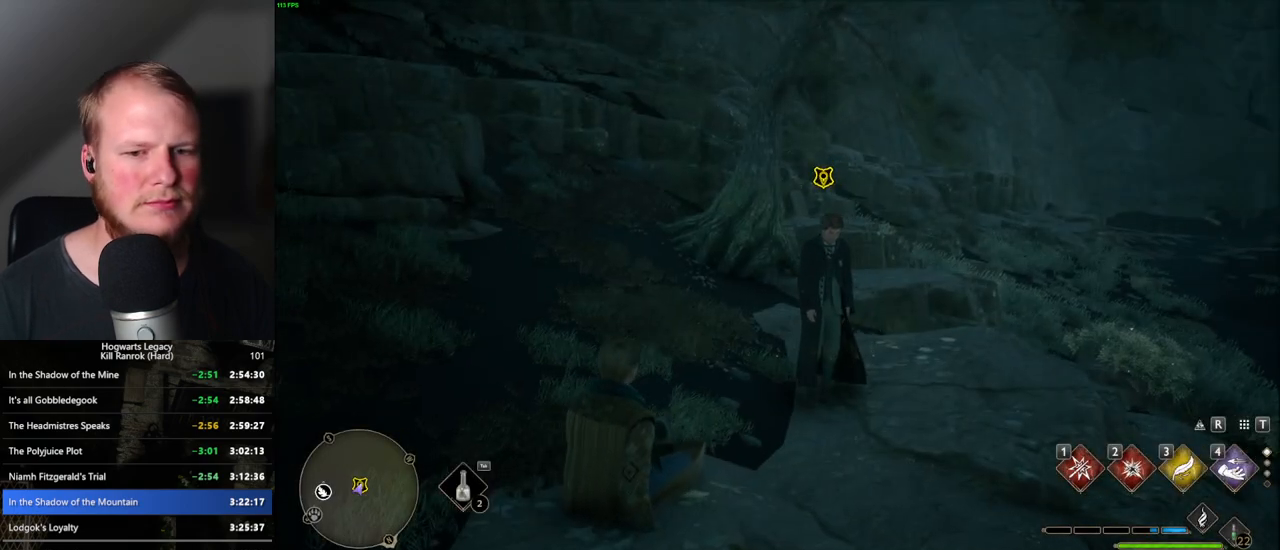
{"keys": [], "mouse": [], "events": []}
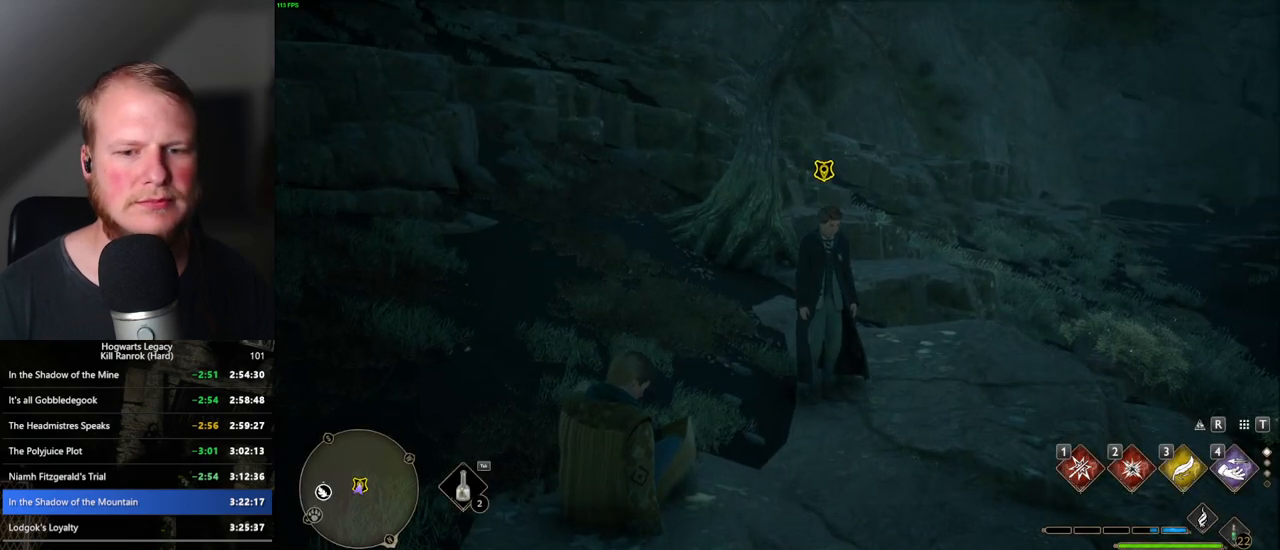
{"keys": [], "mouse": [], "events": []}
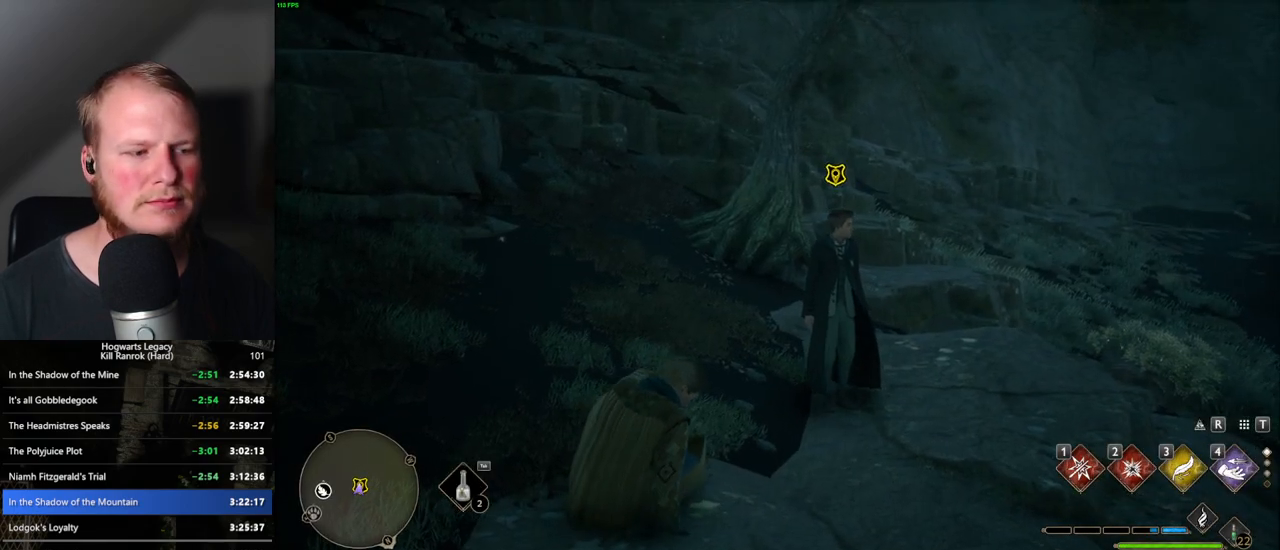
{"keys": [], "mouse": [], "events": [[300, "f", "down"], [367, "f", "up"], [467, "f", "down"], [500, "f", "up"]]}
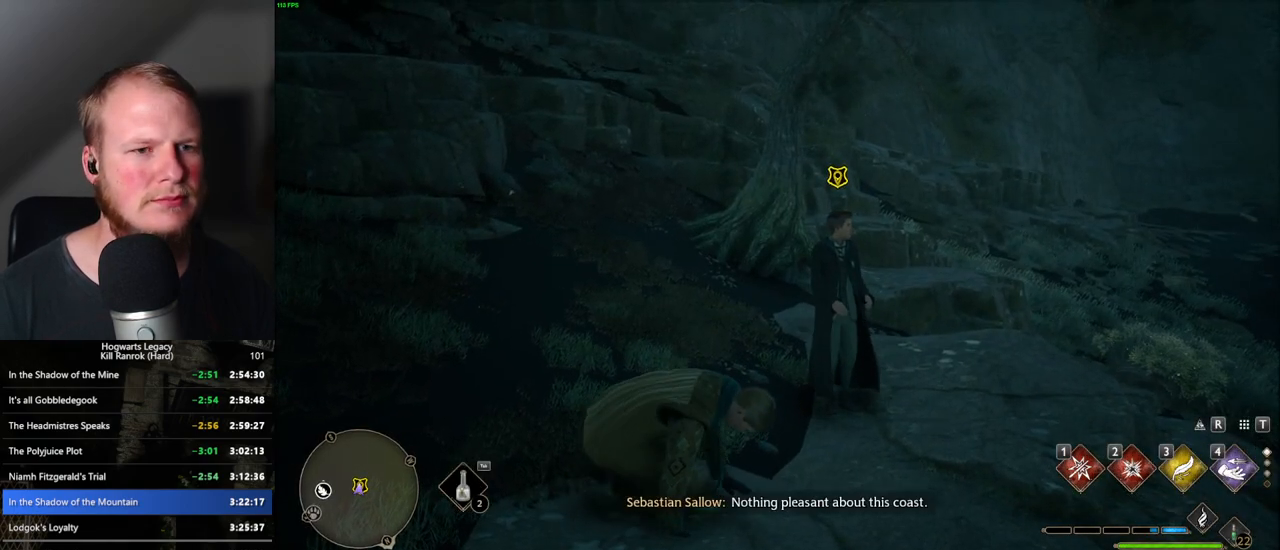
{"keys": ["w"], "mouse": [], "events": [[100, "f", "down"], [150, "f", "up"], [300, "w", "down"], [367, "w", "up"], [400, "w", "down"]]}
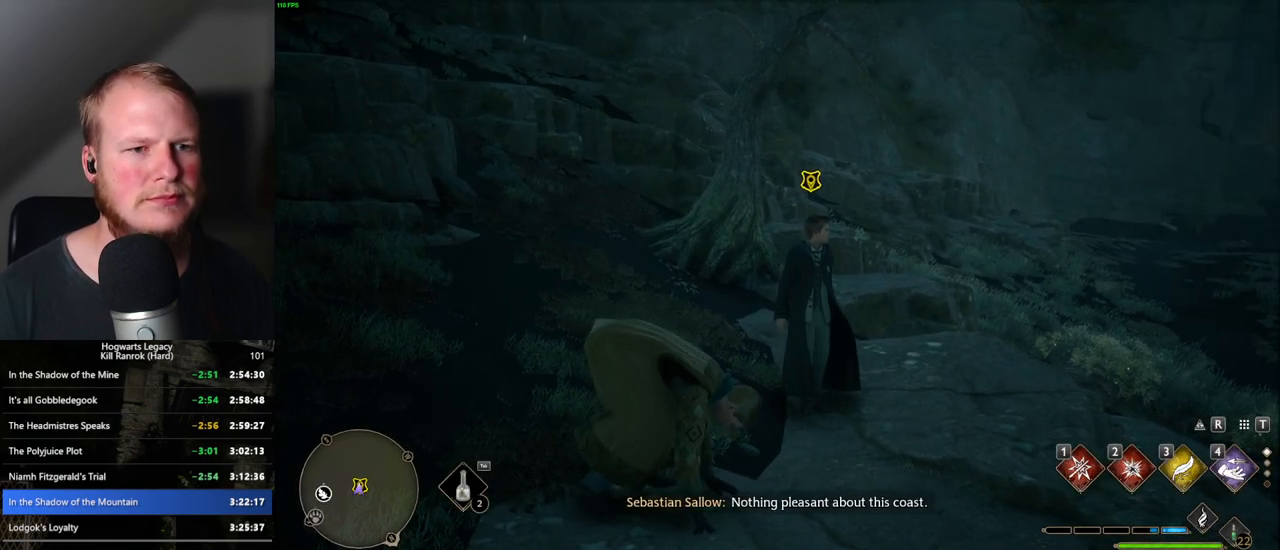
{"keys": ["w"], "mouse": [], "events": [[100, "f", "down"], [183, "f", "up"], [267, "f", "down"], [333, "f", "up"], [433, "f", "down"], [483, "f", "up"]]}
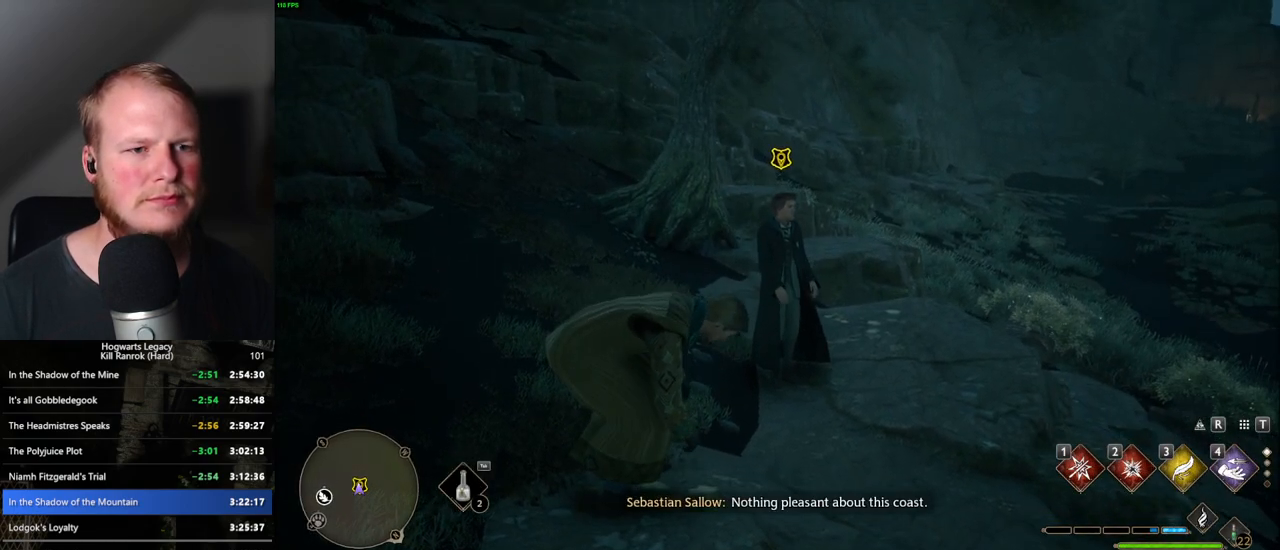
{"keys": ["w"], "mouse": [], "events": [[83, "f", "down"], [150, "f", "up"], [250, "f", "down"], [317, "f", "up"], [417, "f", "down"], [483, "f", "up"]]}
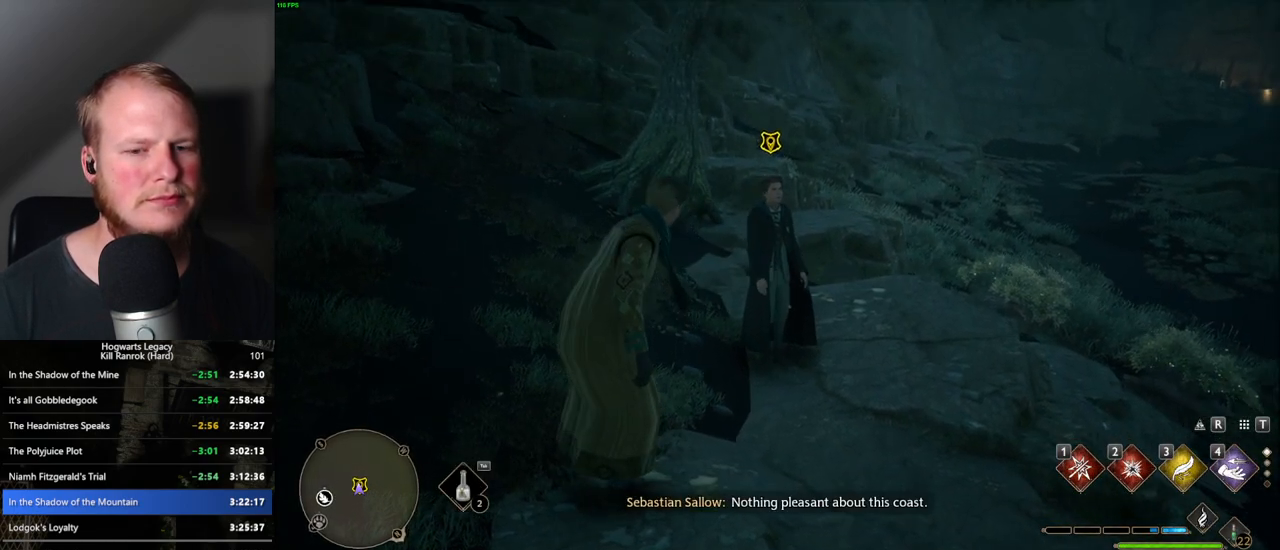
{"keys": ["w"], "mouse": [], "events": [[67, "f", "down"], [133, "f", "up"], [233, "f", "down"], [300, "f", "up"], [367, "f", "down"], [433, "f", "up"]]}
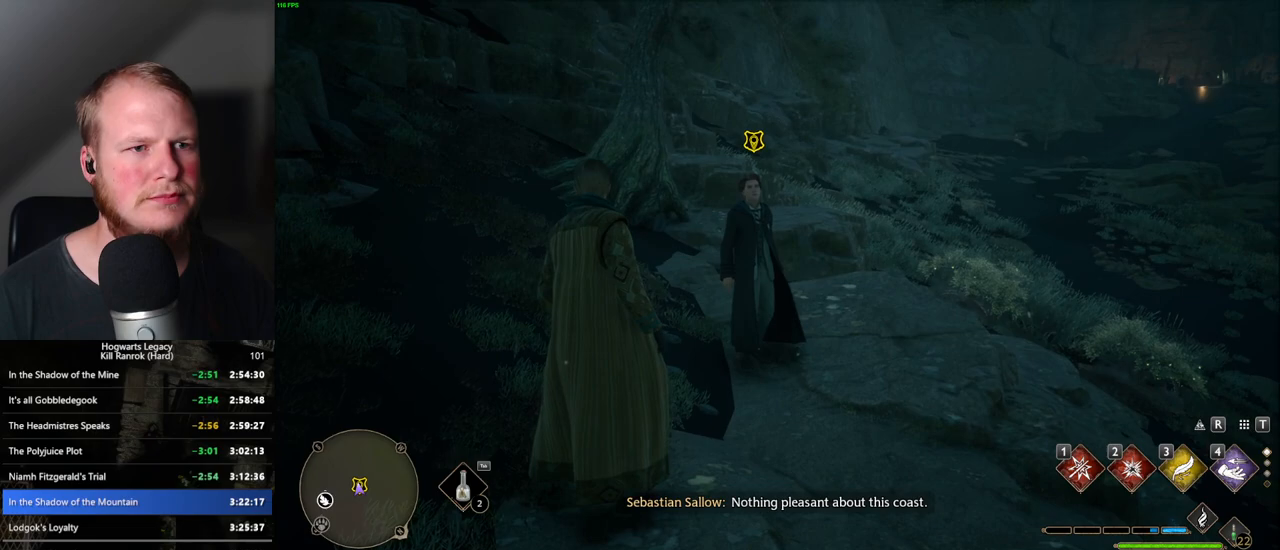
{"keys": ["f", "w"], "mouse": [], "events": [[33, "f", "down"], [83, "f", "up"], [183, "f", "down"], [250, "f", "up"], [333, "f", "down"], [383, "f", "up"], [467, "f", "down"]]}
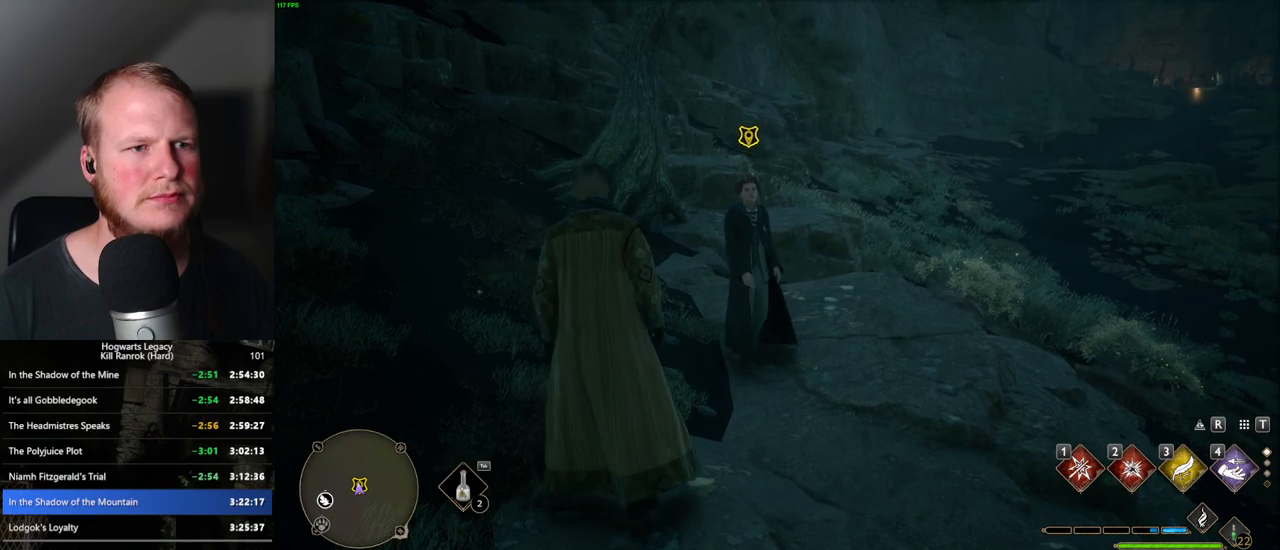
{"keys": [], "mouse": [], "events": [[33, "f", "up"], [117, "f", "down"], [200, "f", "up"], [233, "w", "up"], [267, "w", "down"], [283, "f", "down"], [317, "w", "up"], [367, "f", "up"], [400, "f", "down"], [500, "f", "up"]]}
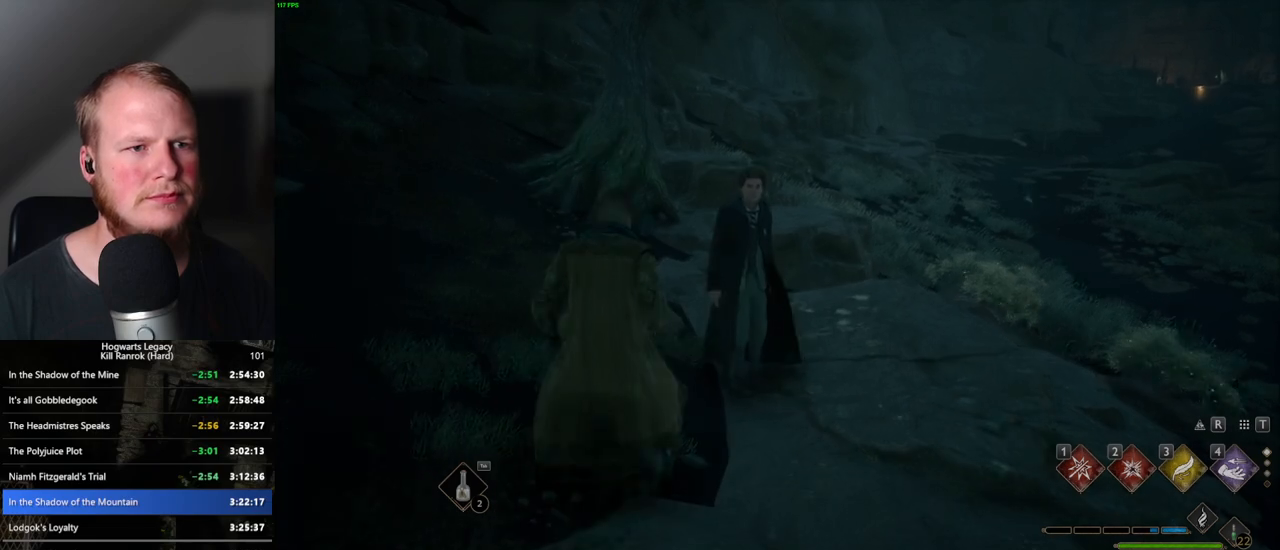
{"keys": [], "mouse": [], "events": [[217, "q", "down"], [217, "space", "down"], [250, "mouse_wheel", "down"], [317, "mouse_wheel", "up"], [317, "q", "up"], [333, "space", "up"], [367, "mouse_wheel", "down"], [383, "mouse_wheel", "up"], [400, "q", "down"], [417, "space", "down"], [467, "space", "up"], [483, "q", "up"]]}
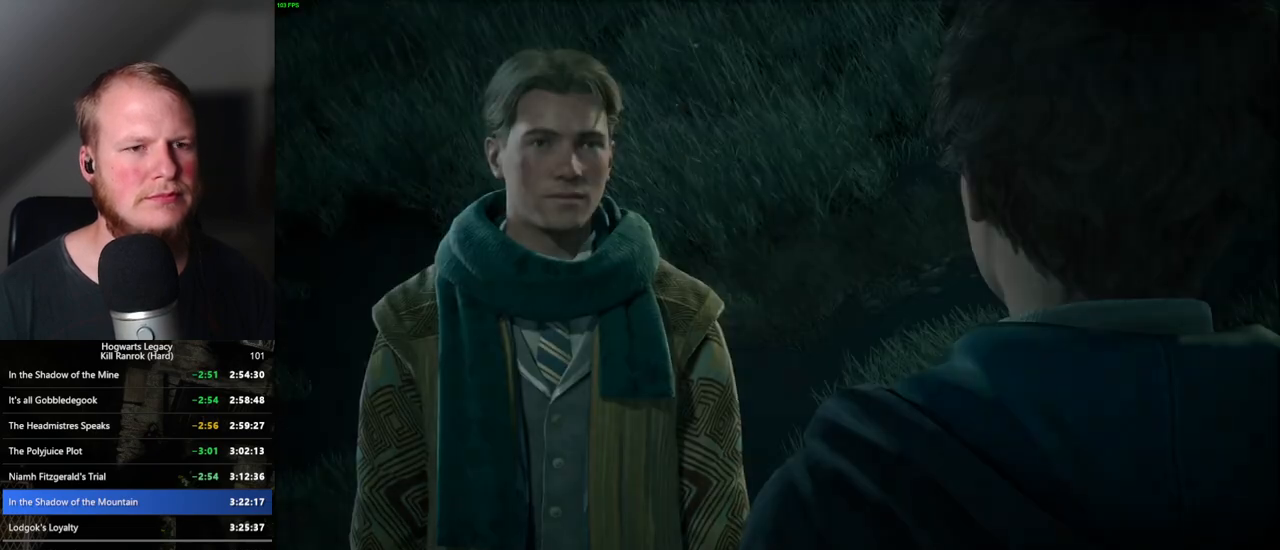
{"keys": [], "mouse": [], "events": [[50, "q", "down"], [67, "space", "down"], [117, "q", "up"], [117, "space", "up"], [200, "q", "down"], [217, "space", "down"], [250, "mouse_wheel", "down"], [267, "mouse_wheel", "up"], [267, "space", "up"], [283, "q", "up"], [367, "q", "down"], [367, "space", "down"], [433, "space", "up"], [450, "q", "up"]]}
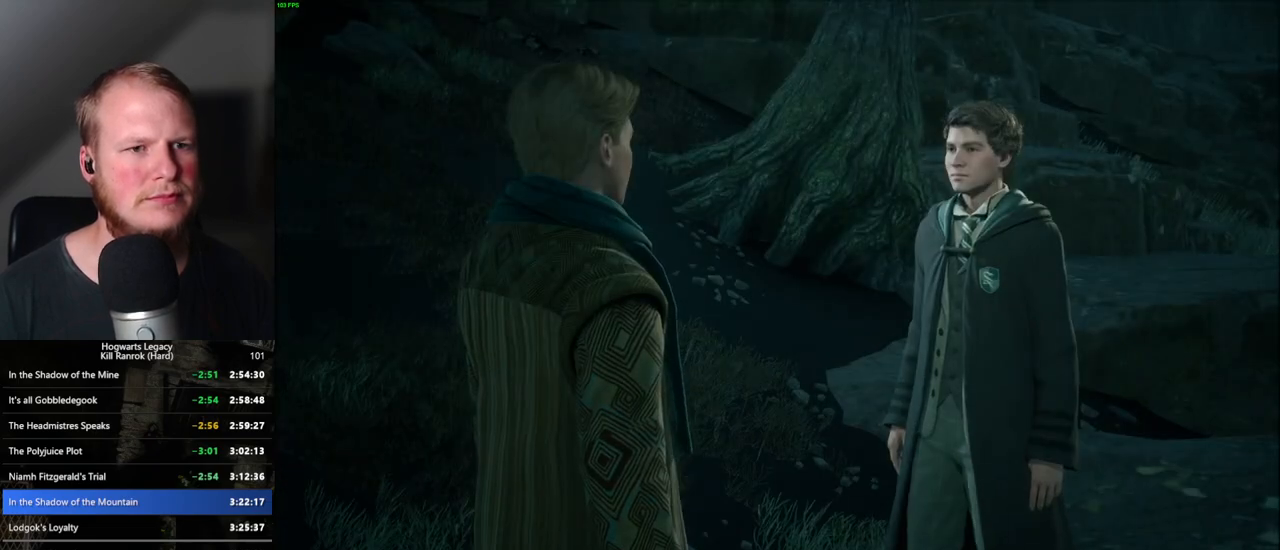
{"keys": ["q"], "mouse": [], "events": [[17, "q", "down"], [50, "space", "down"], [83, "space", "up"], [100, "q", "up"], [167, "q", "down"], [183, "mouse_wheel", "down"], [183, "space", "down"], [233, "mouse_wheel", "up"], [233, "q", "up"], [250, "space", "up"], [350, "q", "down"], [350, "space", "down"], [400, "q", "up"], [400, "space", "up"], [500, "q", "down"]]}
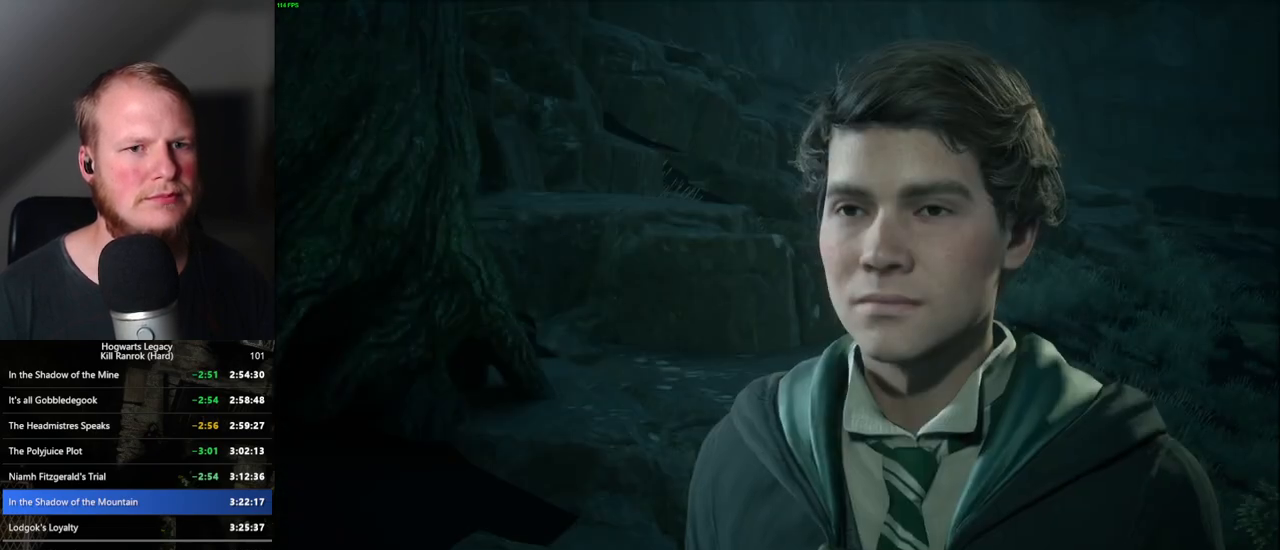
{"keys": ["space"], "mouse": ["wheel"], "events": [[17, "space", "down"], [67, "q", "up"], [67, "space", "up"], [83, "mouse_wheel", "down"], [167, "mouse_wheel", "up"], [167, "q", "down"], [167, "space", "down"], [217, "space", "up"], [233, "q", "up"], [333, "space", "down"], [350, "q", "down"], [383, "q", "up"], [383, "space", "up"], [433, "mouse_wheel", "down"], [450, "mouse_wheel", "up"], [467, "mouse_wheel", "down"], [483, "mouse_wheel", "up"], [483, "space", "down"], [500, "mouse_wheel", "down"]]}
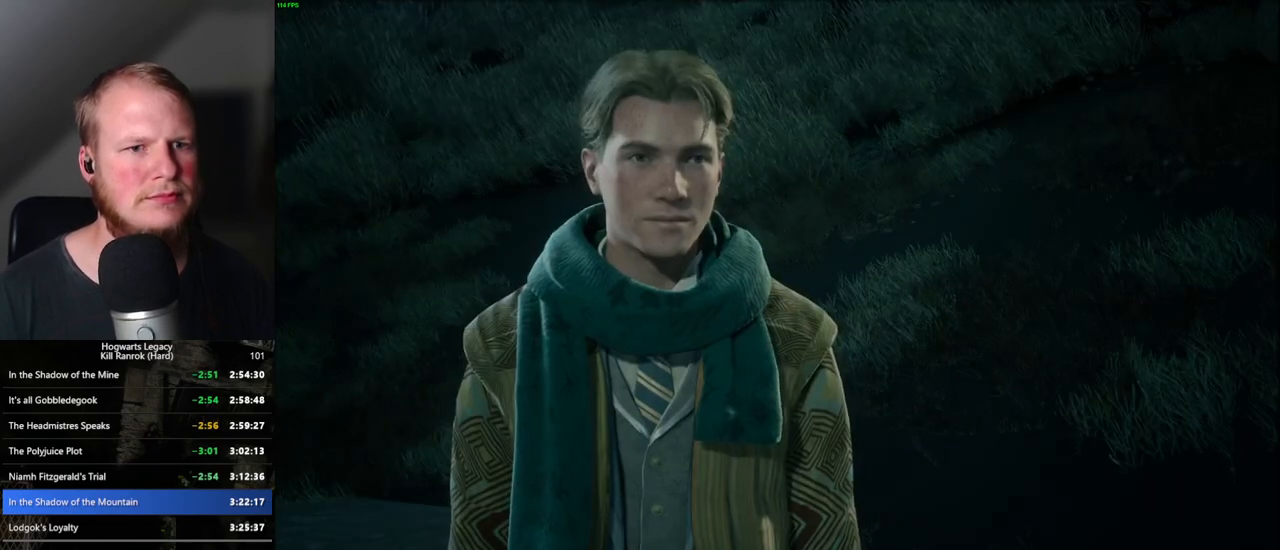
{"keys": ["q", "space"], "mouse": [], "events": [[17, "q", "down"], [33, "mouse_wheel", "up"], [33, "space", "up"], [50, "q", "up"], [83, "mouse_wheel", "down"], [100, "mouse_wheel", "up"], [133, "q", "down"], [150, "space", "down"], [183, "space", "up"], [200, "q", "up"], [267, "space", "down"], [350, "space", "up"], [367, "mouse_wheel", "down"], [450, "mouse_wheel", "up"], [450, "q", "down"], [450, "space", "down"]]}
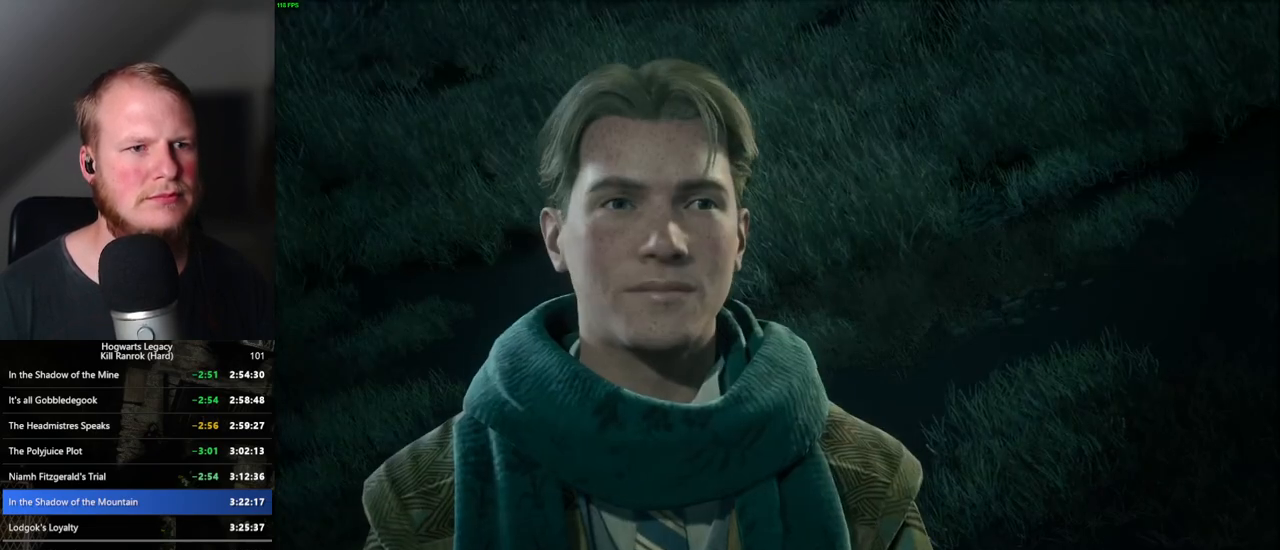
{"keys": [], "mouse": [], "events": [[17, "mouse_wheel", "down"], [17, "q", "up"], [17, "space", "up"], [83, "mouse_wheel", "up"], [83, "q", "down"], [100, "space", "down"], [183, "q", "up"], [183, "space", "up"], [233, "q", "down"], [250, "space", "down"], [300, "mouse_wheel", "down"], [317, "mouse_wheel", "up"], [317, "space", "up"], [333, "q", "up"], [350, "mouse_wheel", "down"], [400, "mouse_wheel", "up"], [400, "q", "down"], [417, "space", "down"], [450, "mouse_wheel", "down"], [467, "mouse_wheel", "up"], [483, "q", "up"], [483, "space", "up"]]}
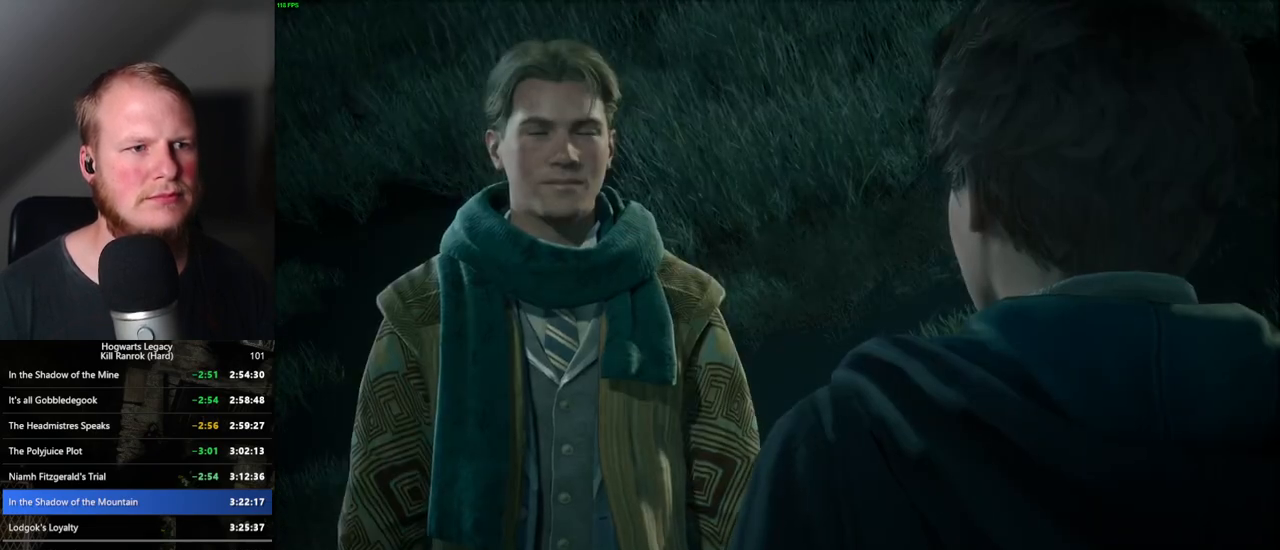
{"keys": [], "mouse": [], "events": [[67, "q", "down"], [83, "space", "down"], [150, "q", "up"], [150, "space", "up"], [250, "q", "down"], [267, "mouse_wheel", "down"], [283, "mouse_wheel", "up"], [283, "q", "up"], [300, "mouse_wheel", "down"], [367, "mouse_wheel", "up"], [367, "q", "down"], [383, "space", "down"], [450, "q", "up"], [450, "space", "up"]]}
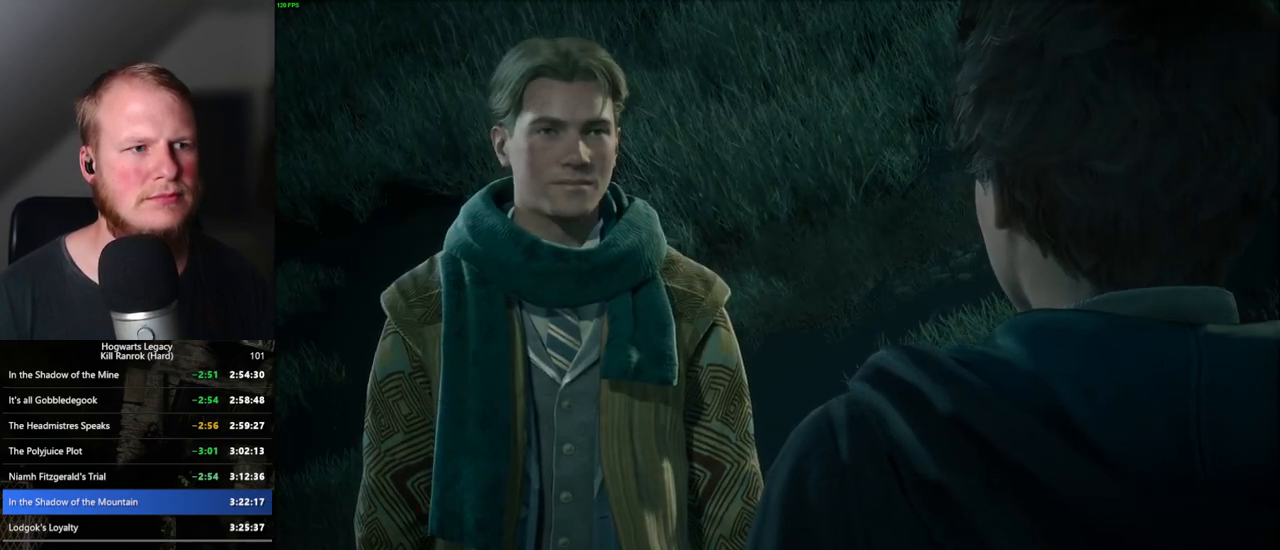
{"keys": ["q"], "mouse": [], "events": [[17, "q", "down"], [33, "space", "down"], [100, "space", "up"], [117, "q", "up"], [150, "mouse_wheel", "down"], [183, "mouse_wheel", "up"], [183, "q", "down"], [200, "mouse_wheel", "down"], [200, "space", "down"], [250, "mouse_wheel", "up"], [250, "space", "up"], [267, "q", "up"], [300, "mouse_wheel", "down"], [317, "mouse_wheel", "up"], [333, "q", "down"], [367, "space", "down"], [417, "space", "up"], [433, "q", "up"], [500, "q", "down"]]}
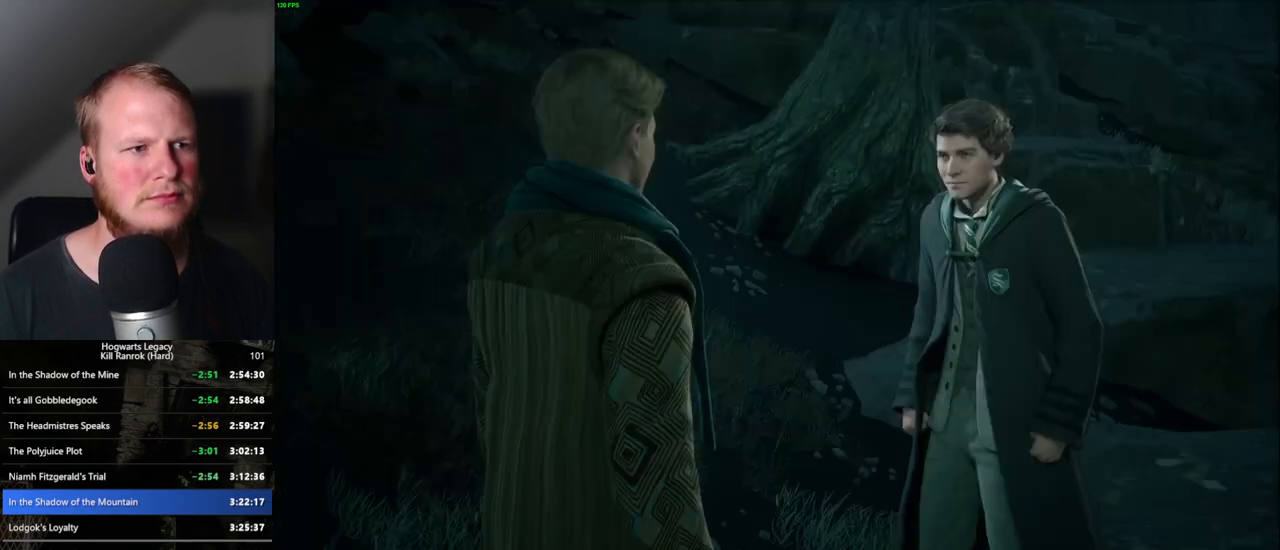
{"keys": ["q", "space"], "mouse": [], "events": [[17, "space", "down"], [67, "space", "up"], [100, "q", "up"], [117, "mouse_wheel", "down"], [133, "mouse_wheel", "up"], [133, "q", "down"], [150, "space", "down"], [167, "mouse_wheel", "down"], [217, "mouse_wheel", "up"], [217, "space", "up"], [233, "q", "up"], [300, "q", "down"], [317, "space", "down"], [383, "space", "up"], [400, "q", "up"], [467, "mouse_wheel", "down"], [483, "mouse_wheel", "up"], [483, "space", "down"], [500, "q", "down"]]}
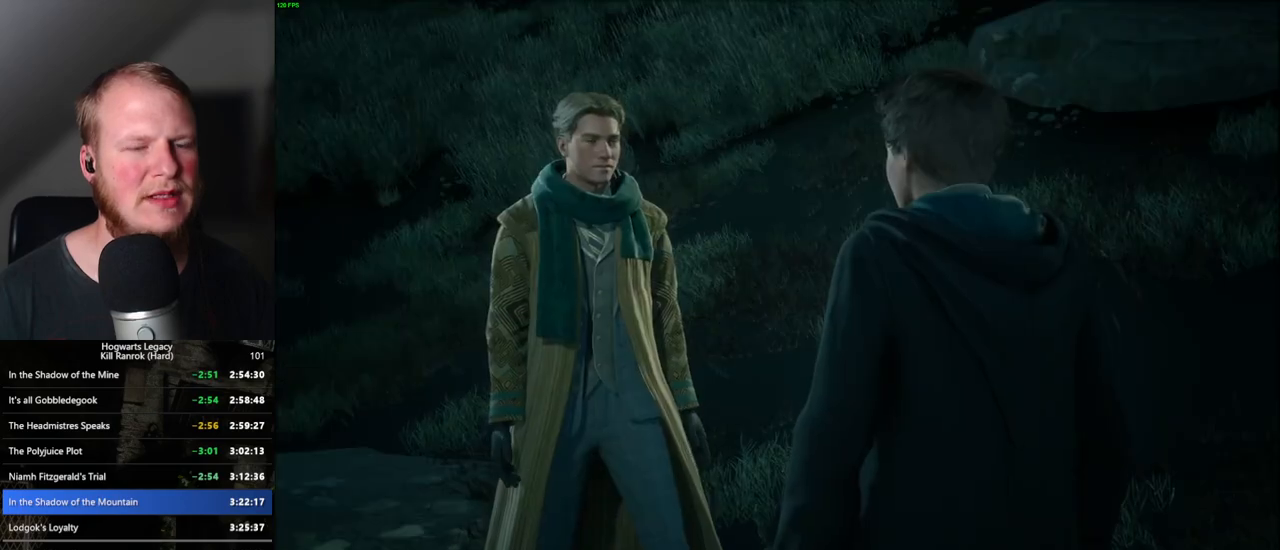
{"keys": ["q", "space"], "mouse": ["wheel"], "events": [[17, "mouse_wheel", "down"], [50, "mouse_wheel", "up"], [67, "q", "up"], [67, "space", "up"], [150, "q", "down"], [150, "space", "down"], [233, "q", "up"], [233, "space", "up"], [317, "q", "down"], [317, "space", "down"], [333, "mouse_wheel", "down"], [383, "mouse_wheel", "up"], [383, "space", "up"], [400, "q", "up"], [417, "mouse_wheel", "down"], [467, "mouse_wheel", "up"], [467, "q", "down"], [467, "space", "down"], [483, "mouse_wheel", "down"]]}
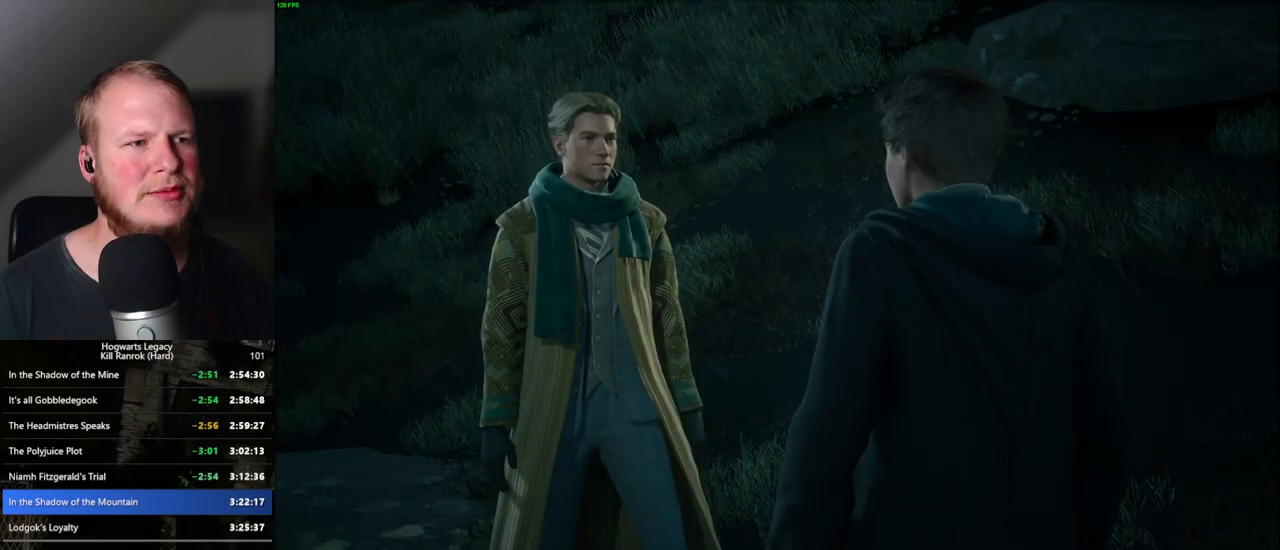
{"keys": [], "mouse": [], "events": [[33, "mouse_wheel", "up"], [33, "q", "up"], [33, "space", "up"], [117, "q", "down"], [133, "space", "down"], [183, "space", "up"], [200, "q", "up"]]}